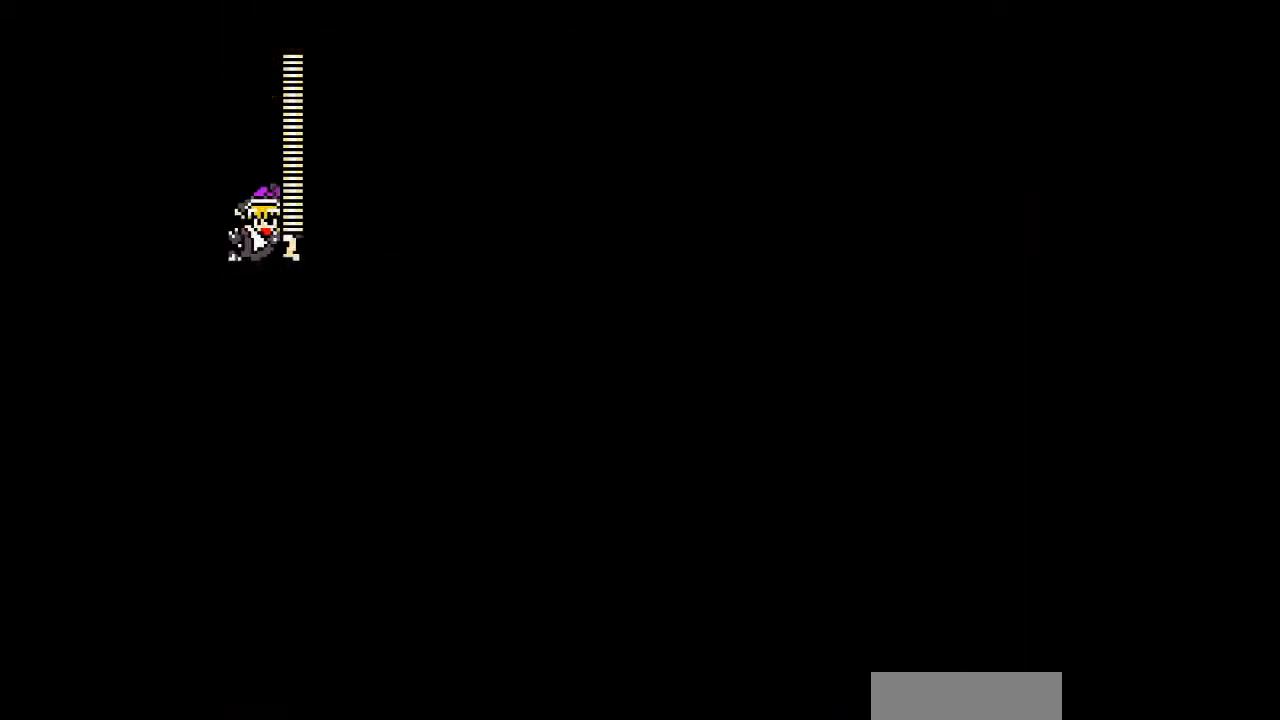
Gameplay with a controller; each line is a JSON object with the inputs held at the frame after it (dt_ms = milliseconds from this image to that frame). "events" lists button and stick changes between this image and that frame as [ms after this image, input, new state], when the widget could be followed in between. Not read: L3 R3 other_buttons.
{"dt_ms": 1000, "buttons": ["DPAD_LEFT"]}
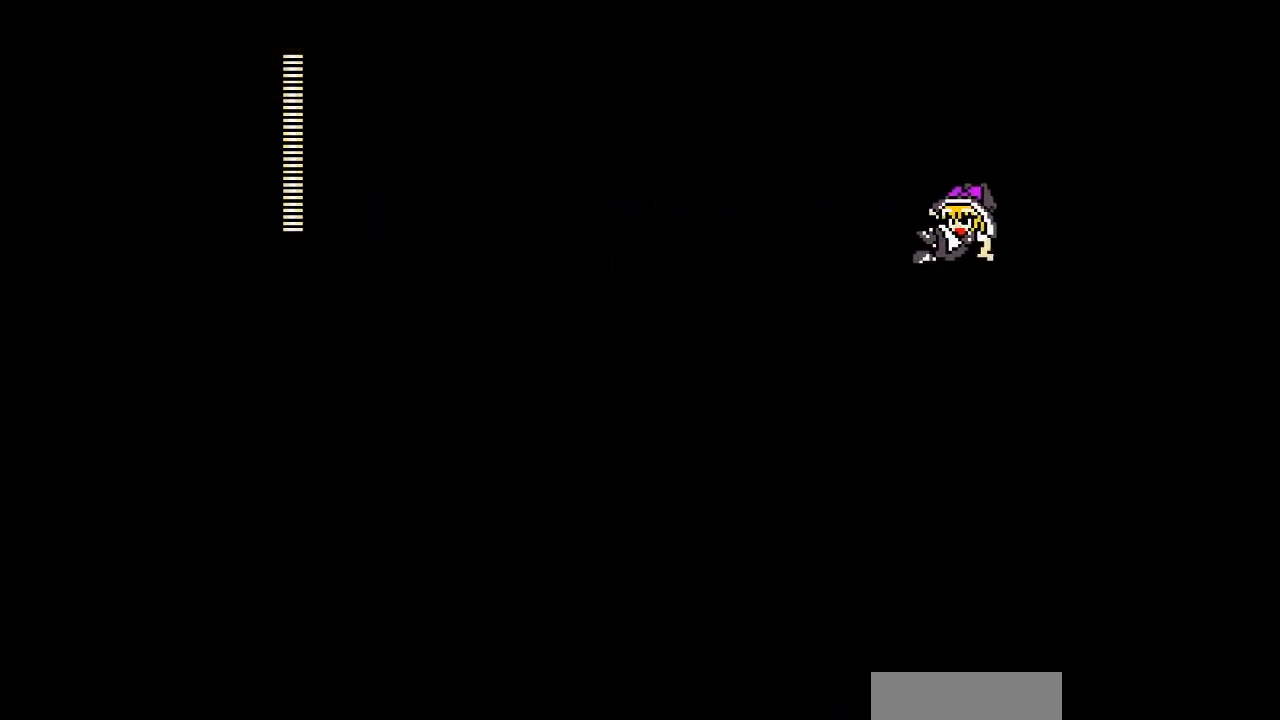
{"dt_ms": 500, "buttons": ["DPAD_LEFT"], "events": [[67, "DPAD_LEFT", "up"], [467, "DPAD_LEFT", "down"]]}
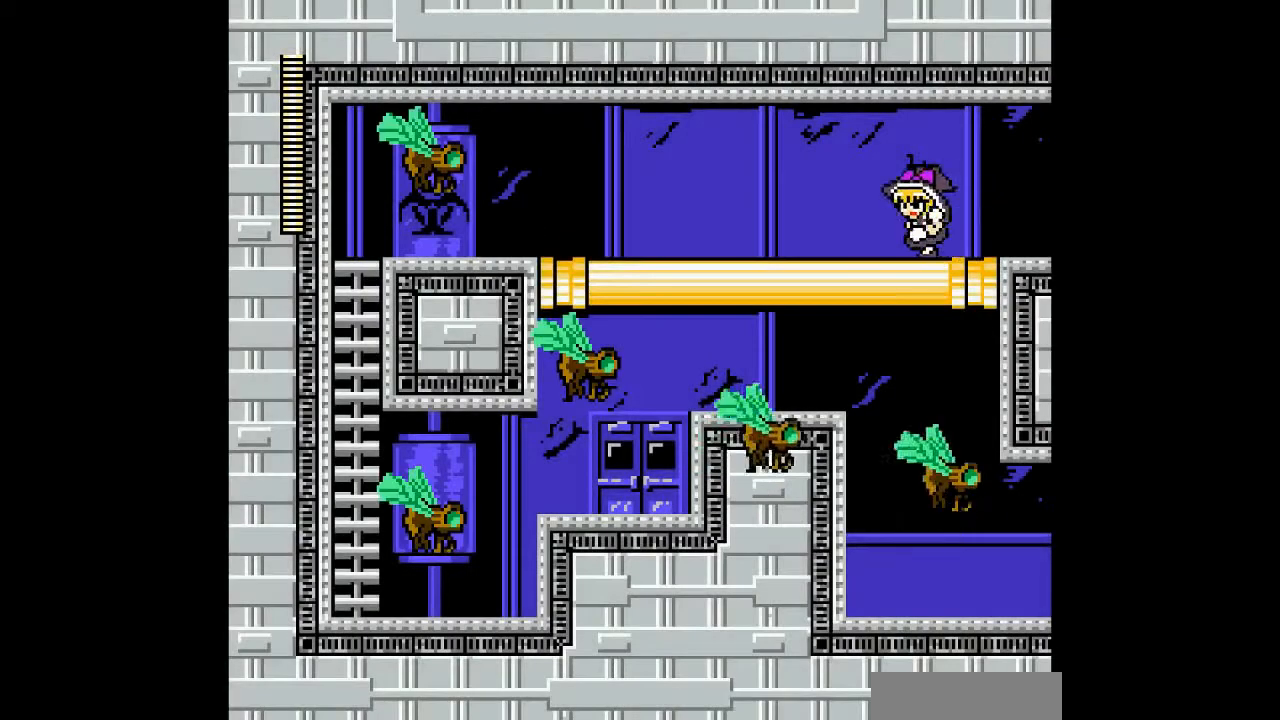
{"dt_ms": 500, "buttons": ["DPAD_LEFT"], "events": []}
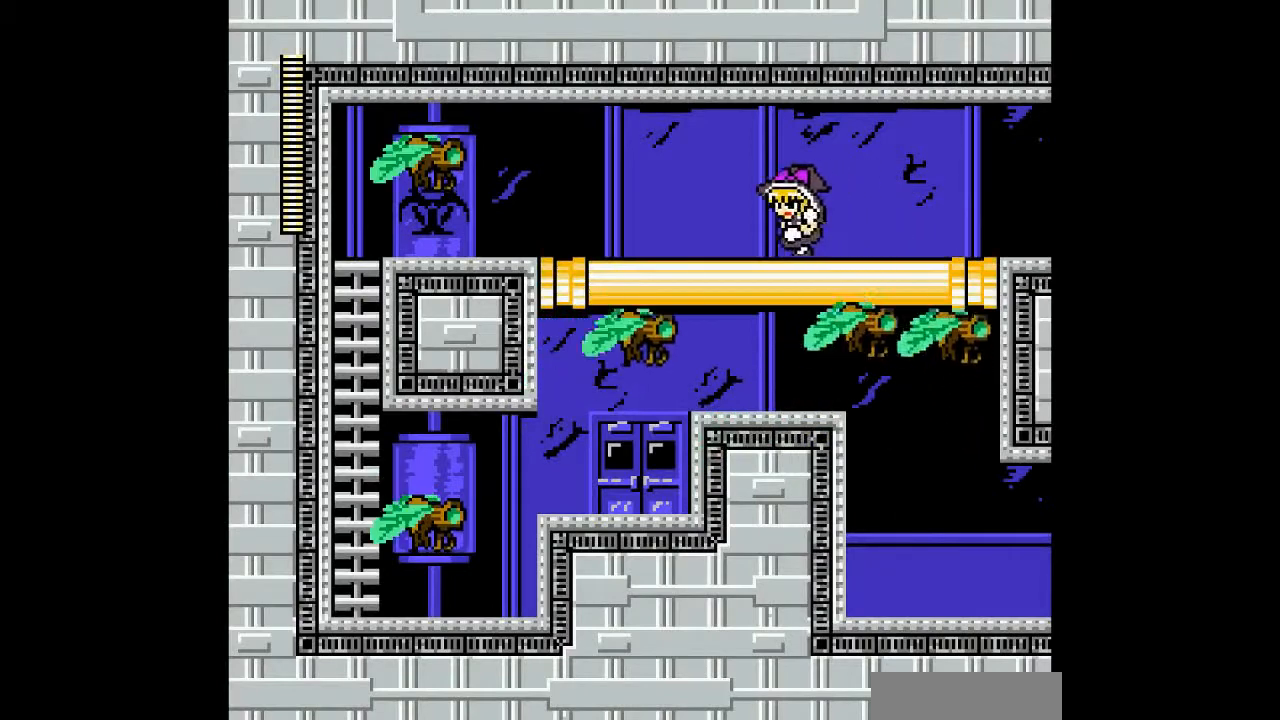
{"dt_ms": 500, "buttons": ["A", "DPAD_LEFT"], "events": [[167, "A", "down"], [233, "B", "down"], [300, "A", "up"], [400, "B", "up"], [433, "A", "down"]]}
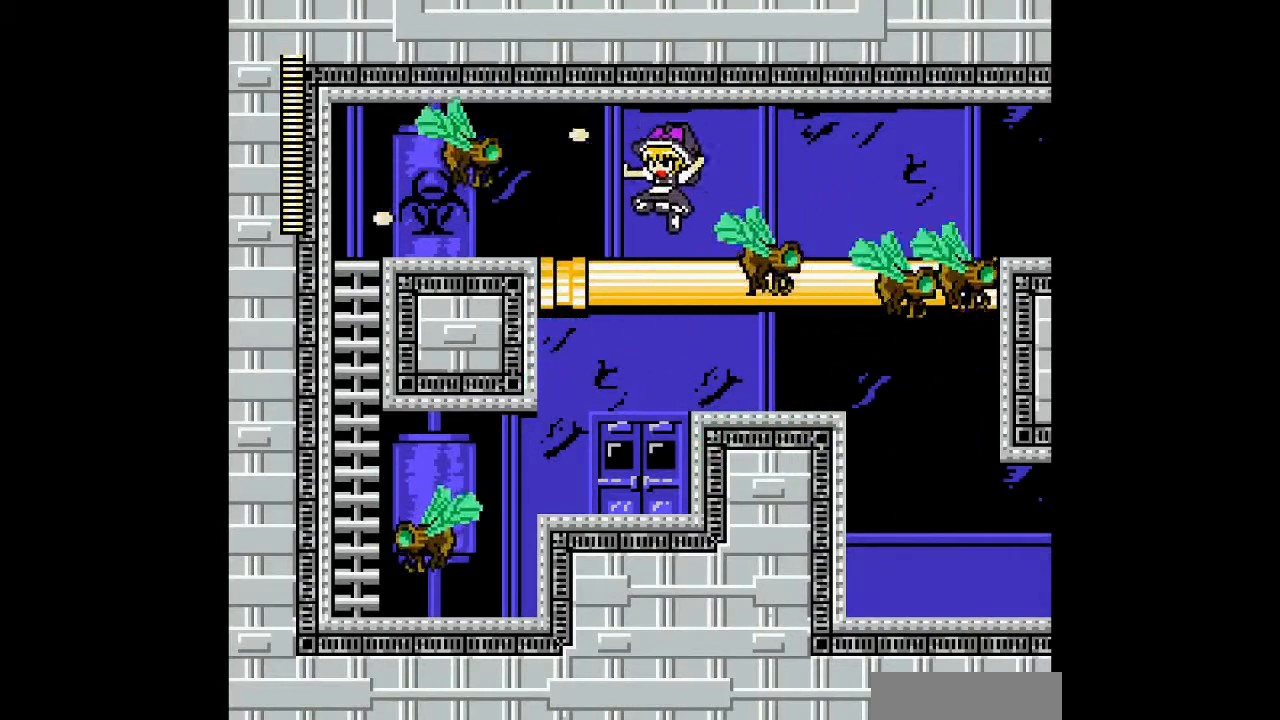
{"dt_ms": 500, "buttons": ["DPAD_LEFT"], "events": [[33, "A", "up"], [167, "A", "down"], [167, "B", "down"], [267, "B", "up"], [300, "A", "up"], [300, "DPAD_LEFT", "up"], [433, "DPAD_LEFT", "down"]]}
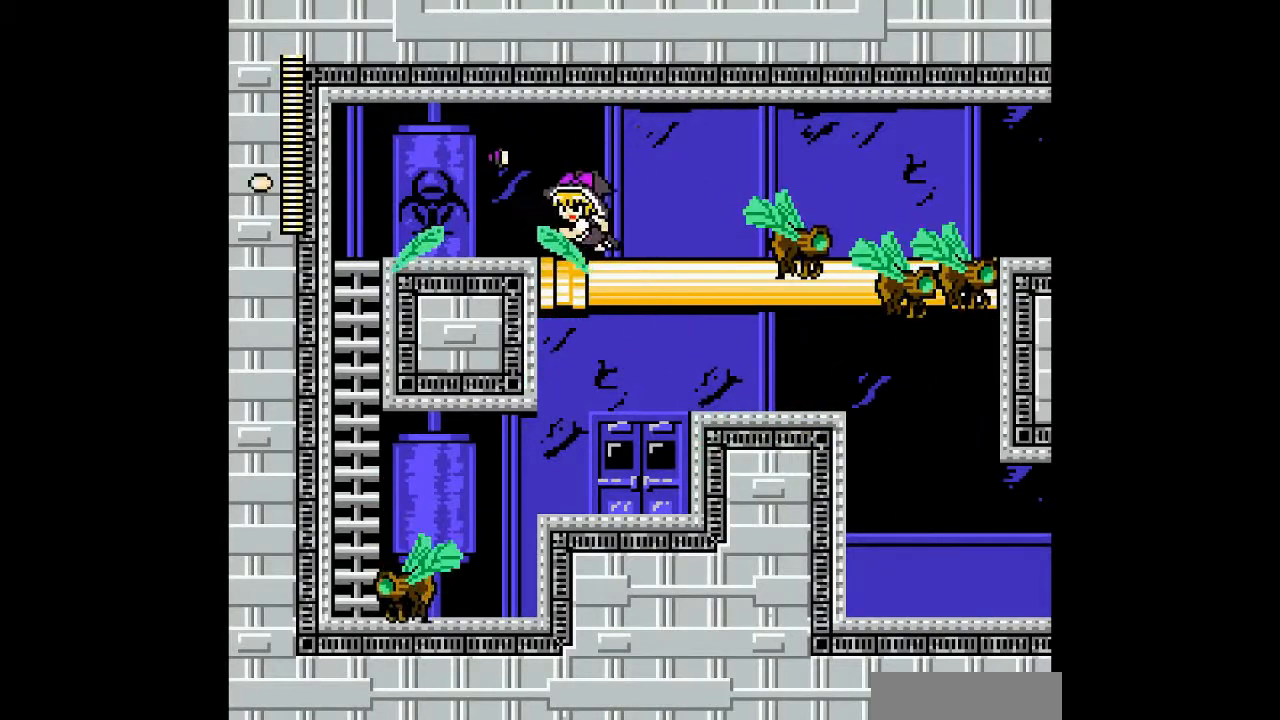
{"dt_ms": 500, "buttons": ["DPAD_RIGHT"], "events": [[433, "DPAD_RIGHT", "down"], [467, "DPAD_LEFT", "up"]]}
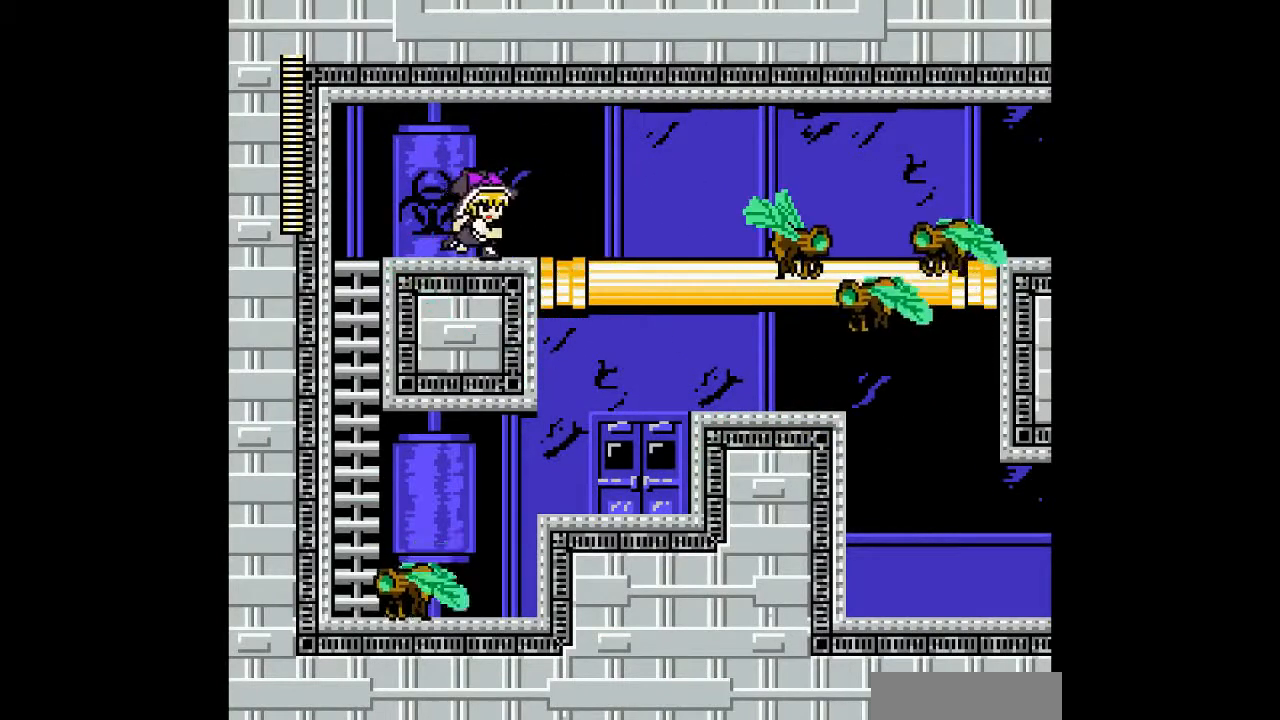
{"dt_ms": 500, "buttons": ["DPAD_LEFT"], "events": [[67, "A", "down"], [100, "DPAD_LEFT", "down"], [133, "DPAD_RIGHT", "up"], [200, "A", "up"]]}
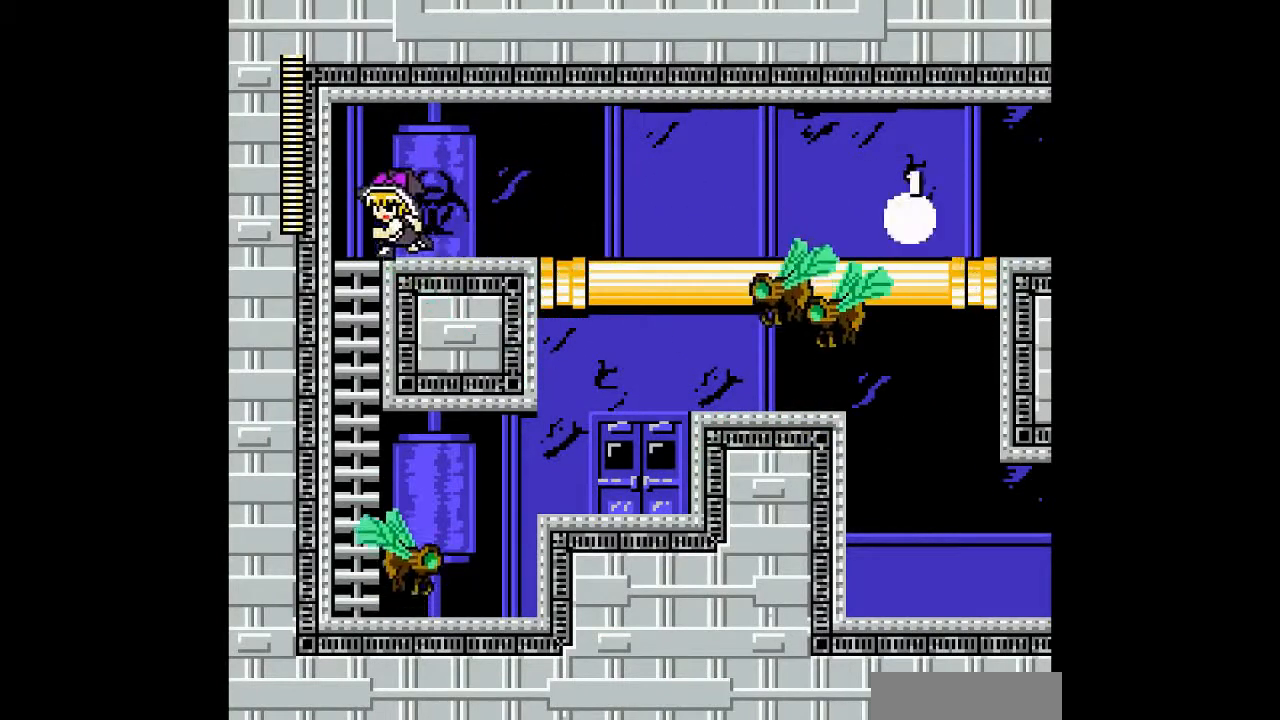
{"dt_ms": 500, "buttons": ["DPAD_RIGHT"], "events": [[367, "DPAD_LEFT", "up"], [367, "DPAD_RIGHT", "down"]]}
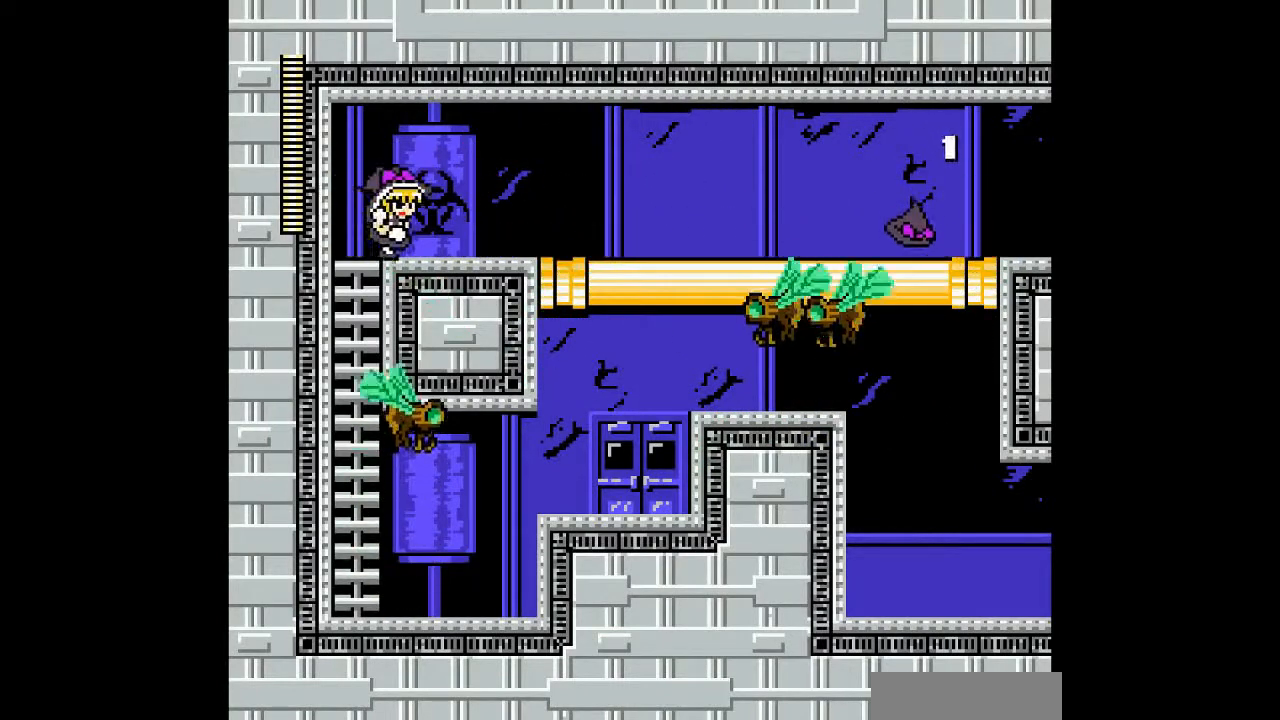
{"dt_ms": 500, "buttons": ["A", "DPAD_RIGHT"], "events": [[300, "A", "down"]]}
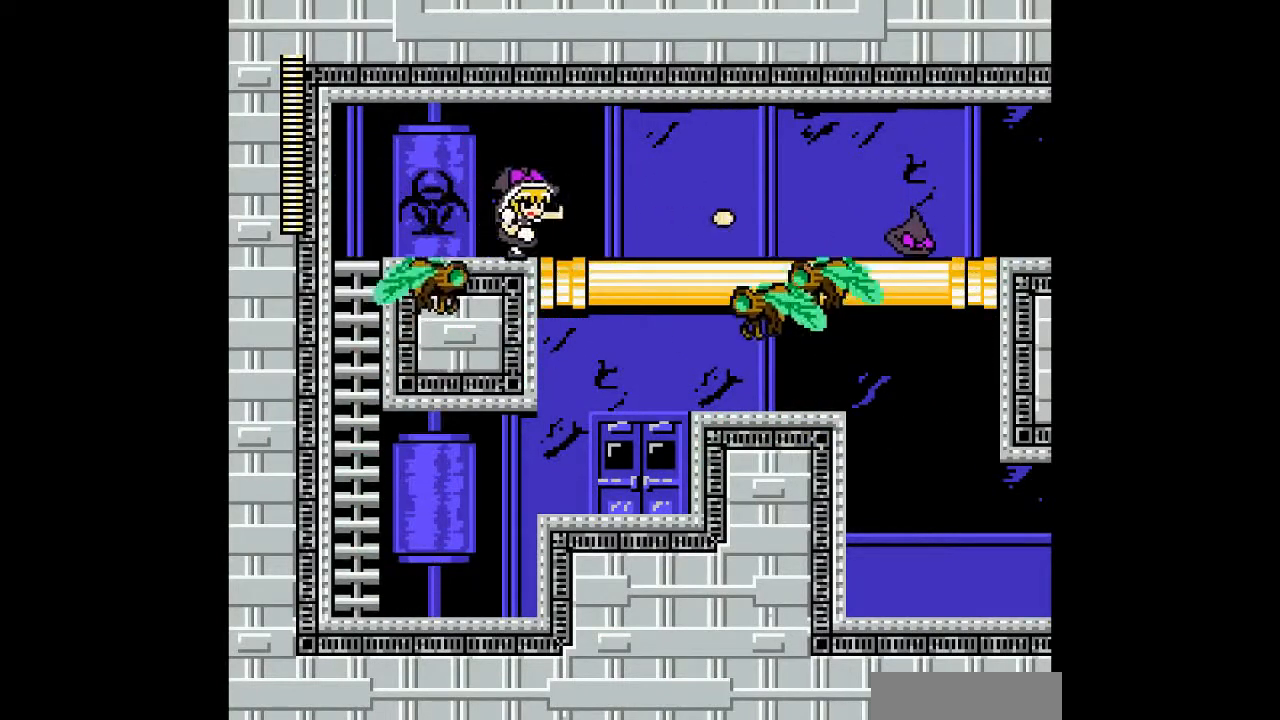
{"dt_ms": 500, "buttons": ["A", "B", "DPAD_RIGHT"], "events": [[233, "A", "up"], [333, "A", "down"], [400, "B", "down"]]}
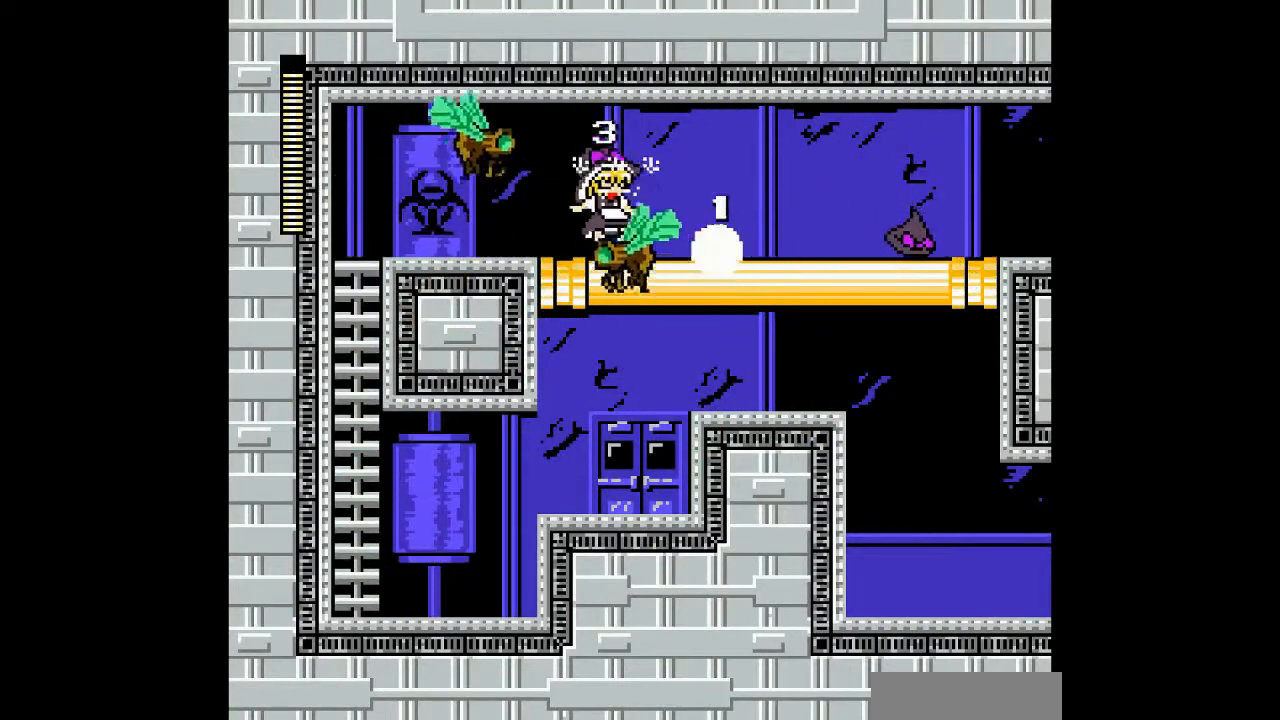
{"dt_ms": 500, "buttons": ["DPAD_RIGHT"], "events": [[167, "B", "up"], [200, "A", "up"], [333, "B", "down"], [467, "B", "up"]]}
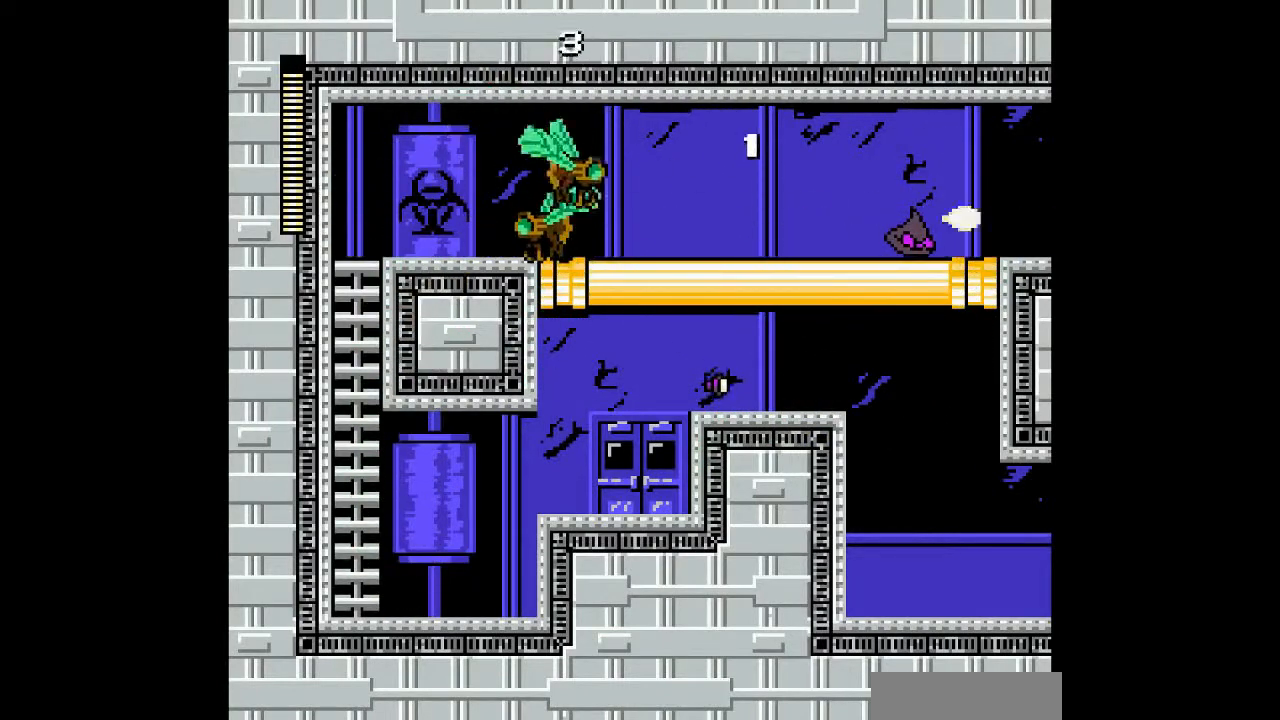
{"dt_ms": 500, "buttons": ["DPAD_DOWN", "DPAD_RIGHT"], "events": [[33, "DPAD_DOWN", "down"], [333, "B", "down"], [467, "B", "up"]]}
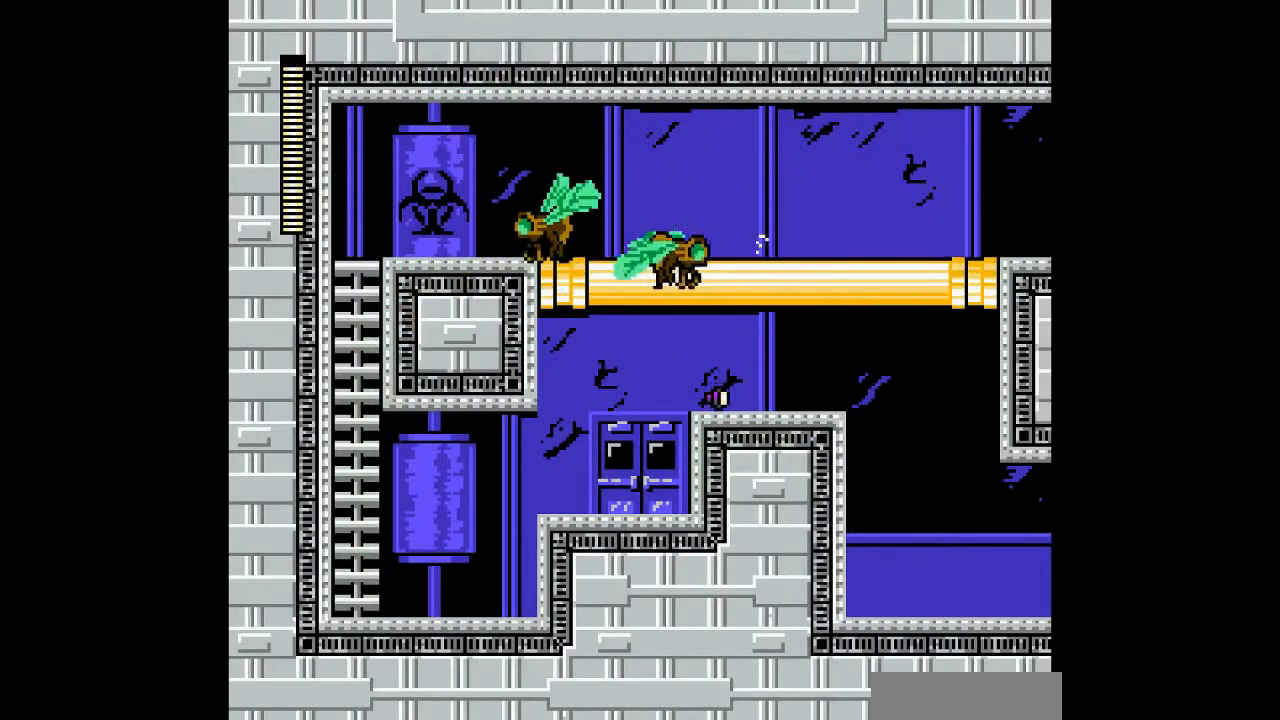
{"dt_ms": 500, "buttons": ["A", "DPAD_LEFT"], "events": [[100, "DPAD_DOWN", "up"], [100, "DPAD_LEFT", "down"], [133, "DPAD_RIGHT", "up"], [233, "A", "down"], [333, "A", "up"], [433, "A", "down"]]}
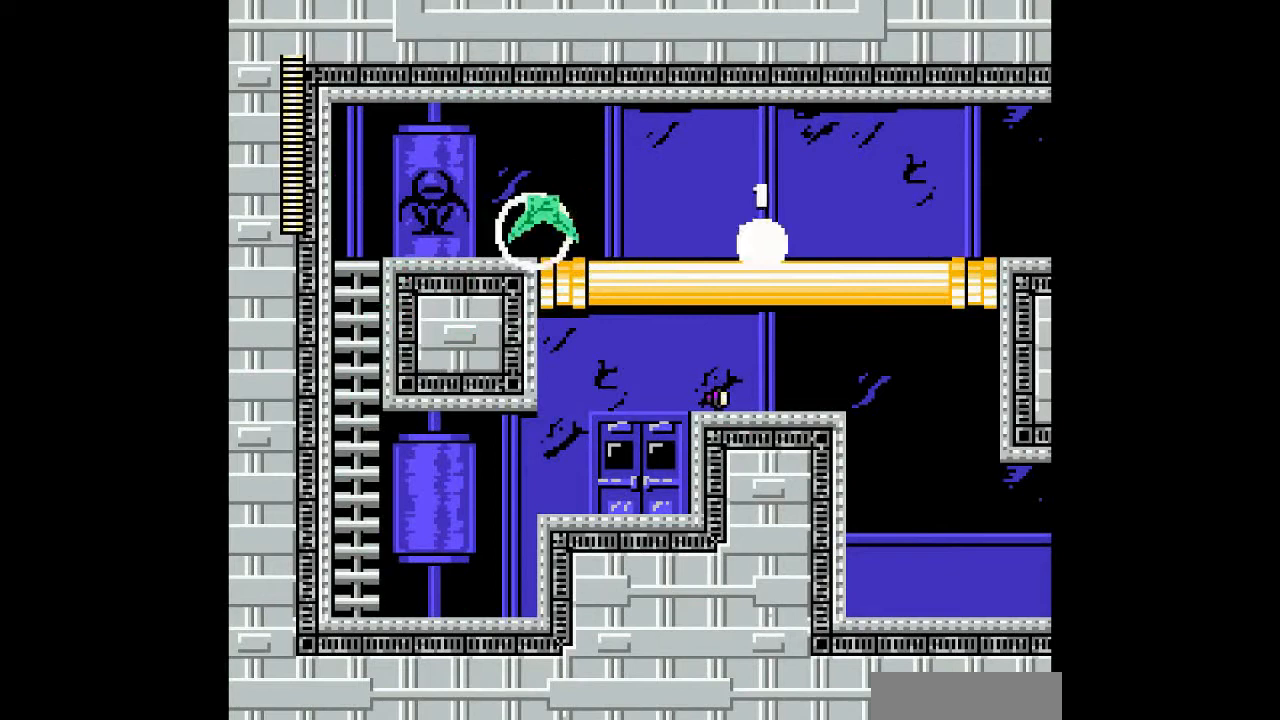
{"dt_ms": 500, "buttons": ["DPAD_LEFT"], "events": [[33, "A", "up"], [100, "A", "down"], [100, "B", "down"], [267, "A", "up"], [300, "B", "up"]]}
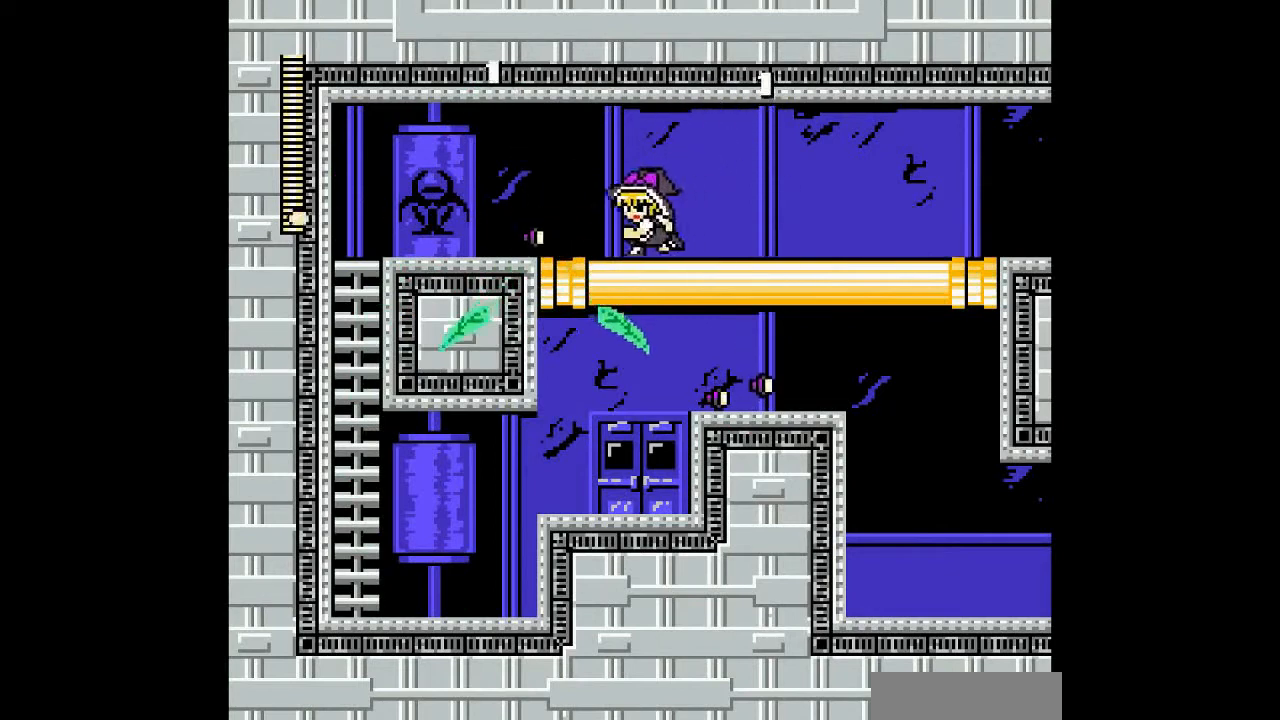
{"dt_ms": 500, "buttons": ["DPAD_DOWN", "DPAD_LEFT"], "events": [[33, "DPAD_DOWN", "down"], [67, "B", "down"], [433, "B", "up"]]}
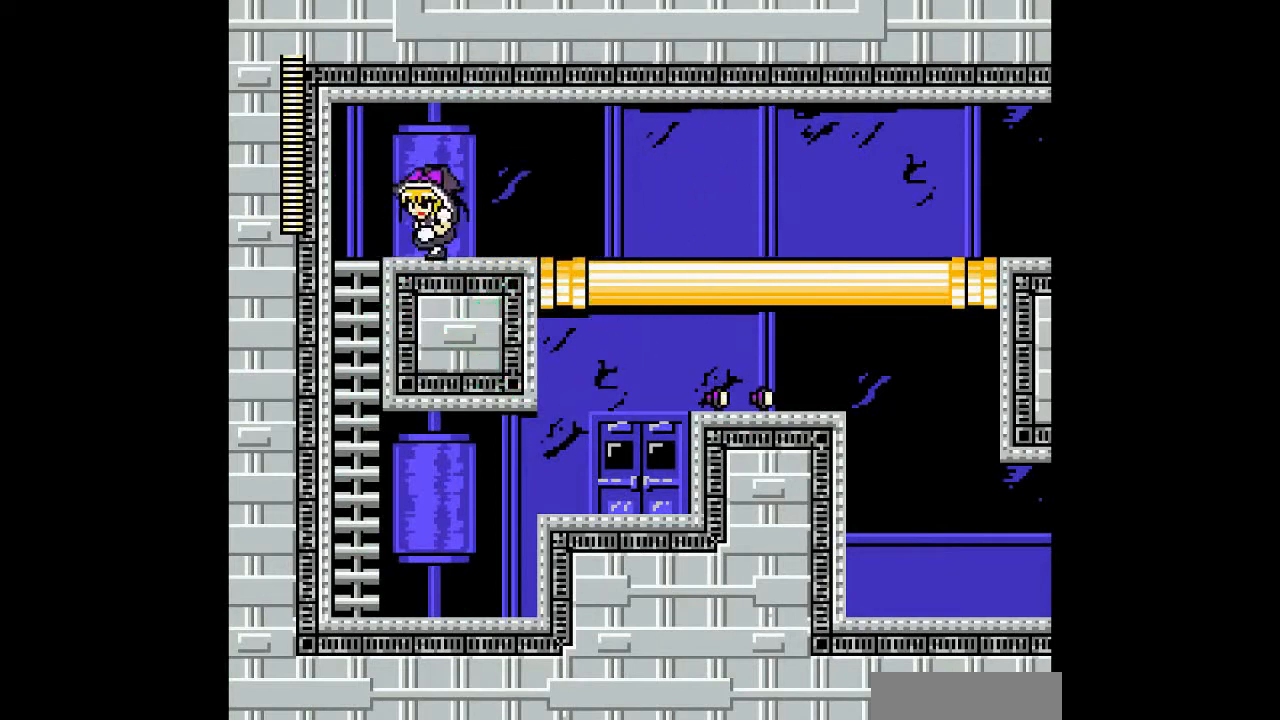
{"dt_ms": 500, "buttons": [], "events": [[367, "B", "down"], [367, "DPAD_LEFT", "up"], [400, "DPAD_DOWN", "up"], [467, "B", "up"]]}
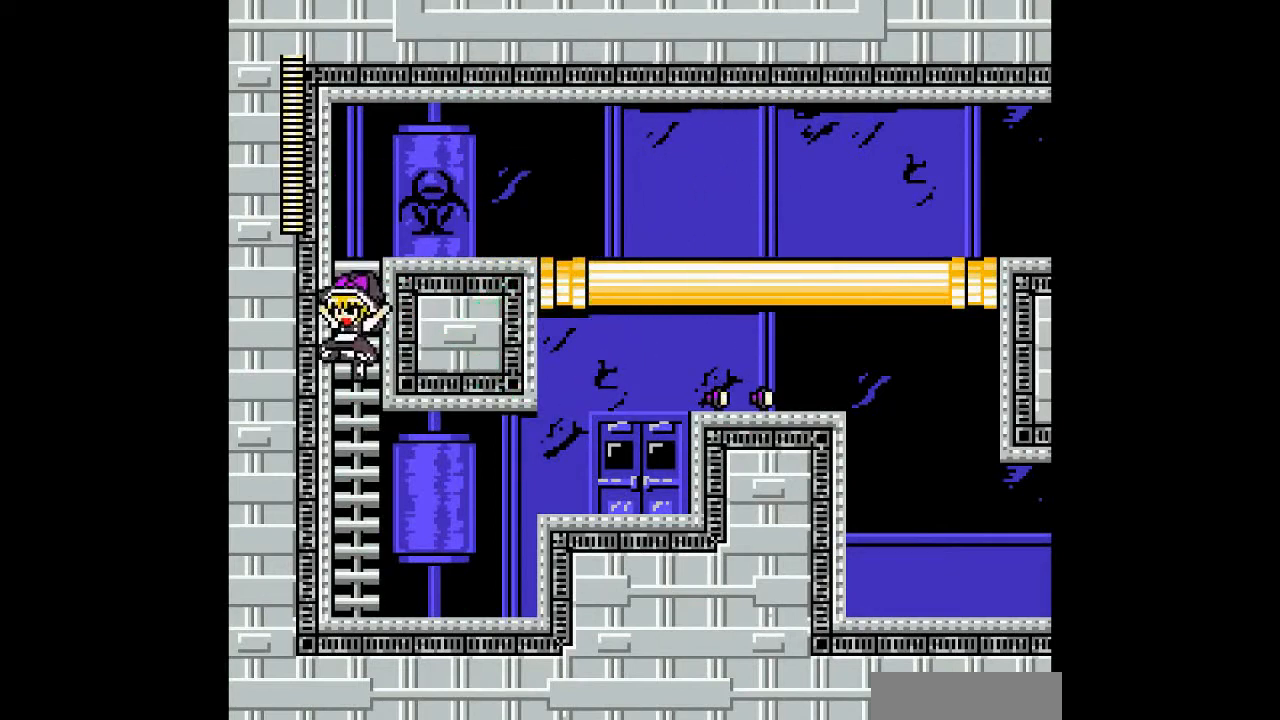
{"dt_ms": 500, "buttons": ["DPAD_RIGHT"], "events": [[33, "DPAD_RIGHT", "down"]]}
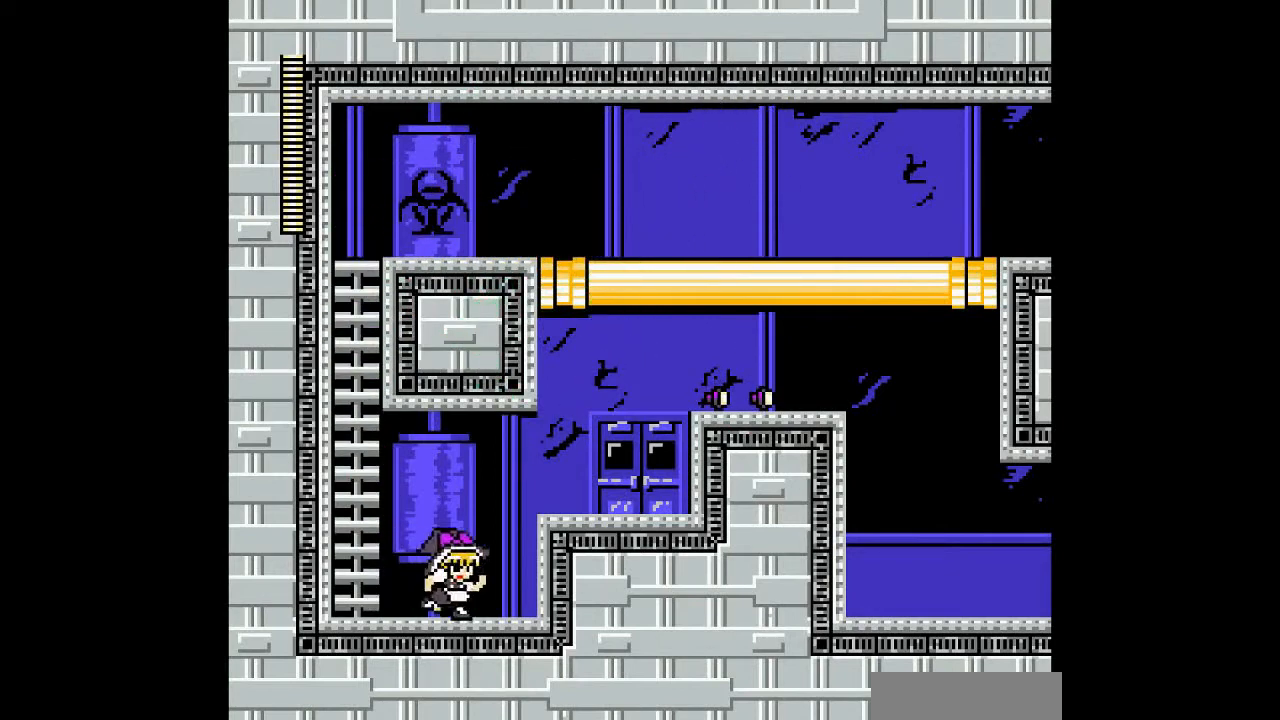
{"dt_ms": 500, "buttons": ["DPAD_RIGHT"], "events": [[100, "B", "down"], [433, "B", "up"]]}
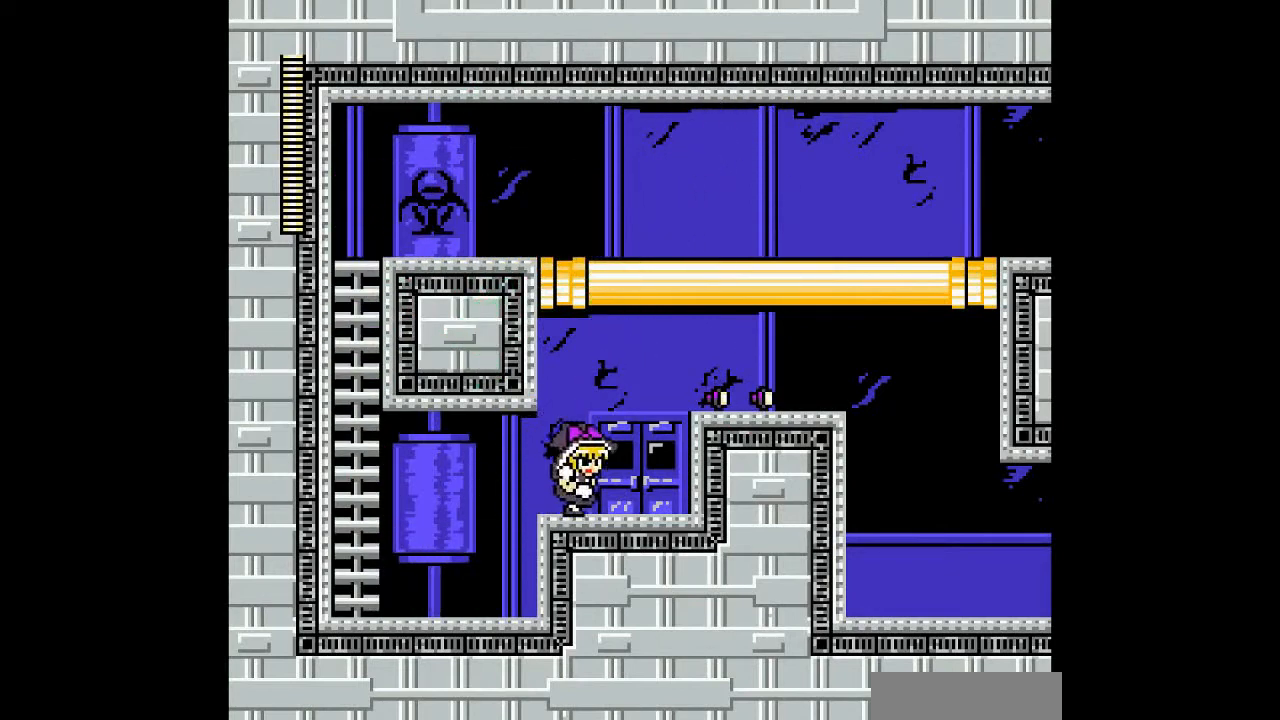
{"dt_ms": 500, "buttons": ["DPAD_RIGHT"], "events": [[267, "B", "down"], [500, "B", "up"]]}
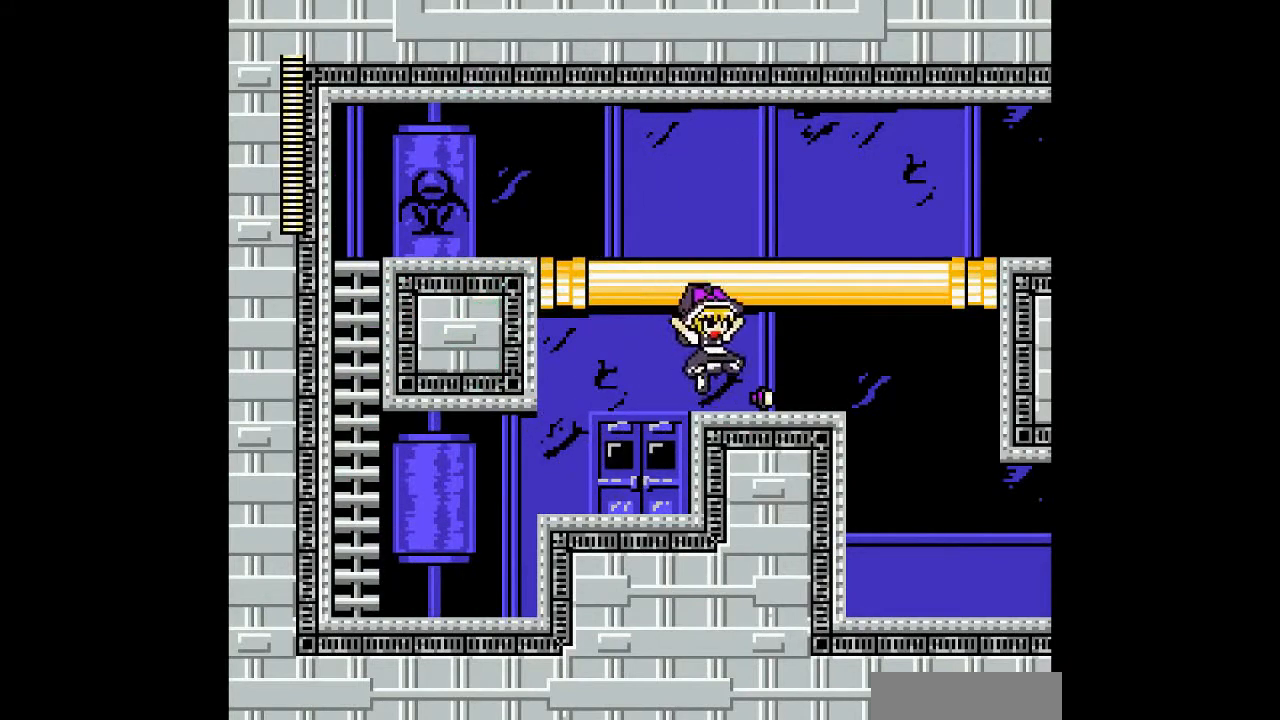
{"dt_ms": 500, "buttons": [], "events": [[233, "B", "down"], [467, "DPAD_RIGHT", "up"], [500, "B", "up"]]}
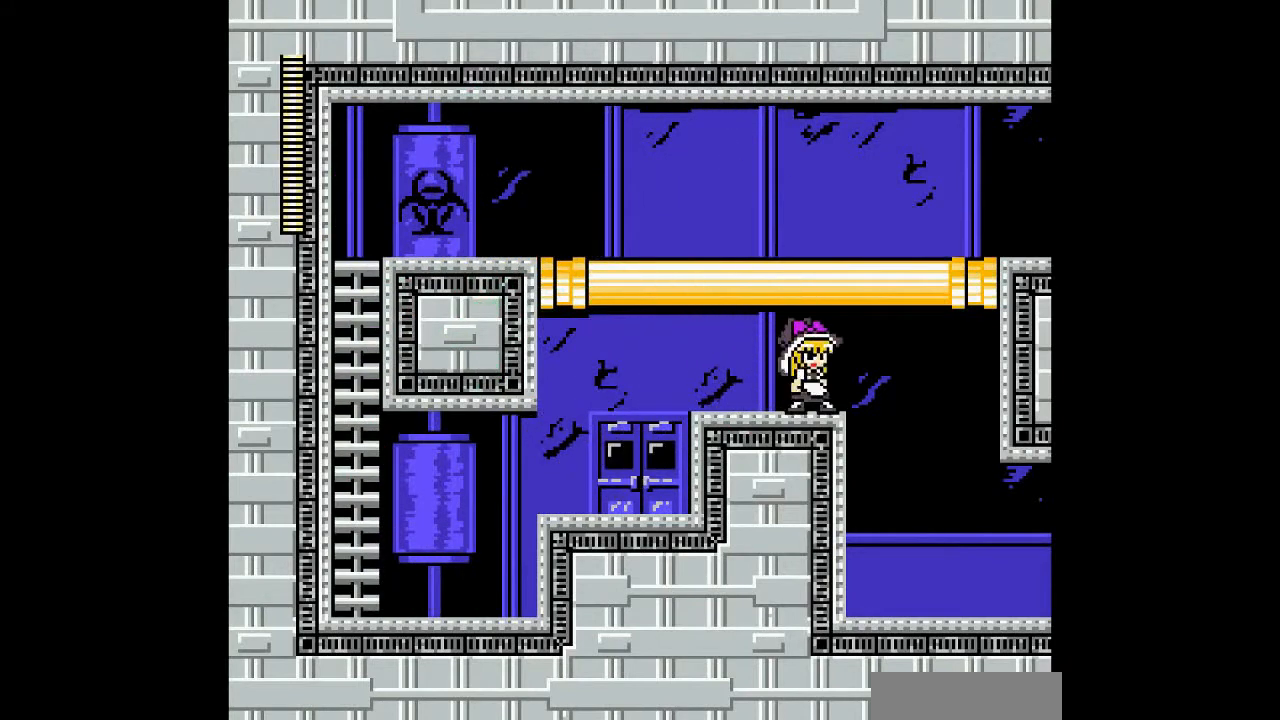
{"dt_ms": 500, "buttons": ["DPAD_RIGHT"], "events": [[167, "B", "down"], [300, "B", "up"], [367, "B", "down"], [367, "DPAD_RIGHT", "down"], [500, "B", "up"]]}
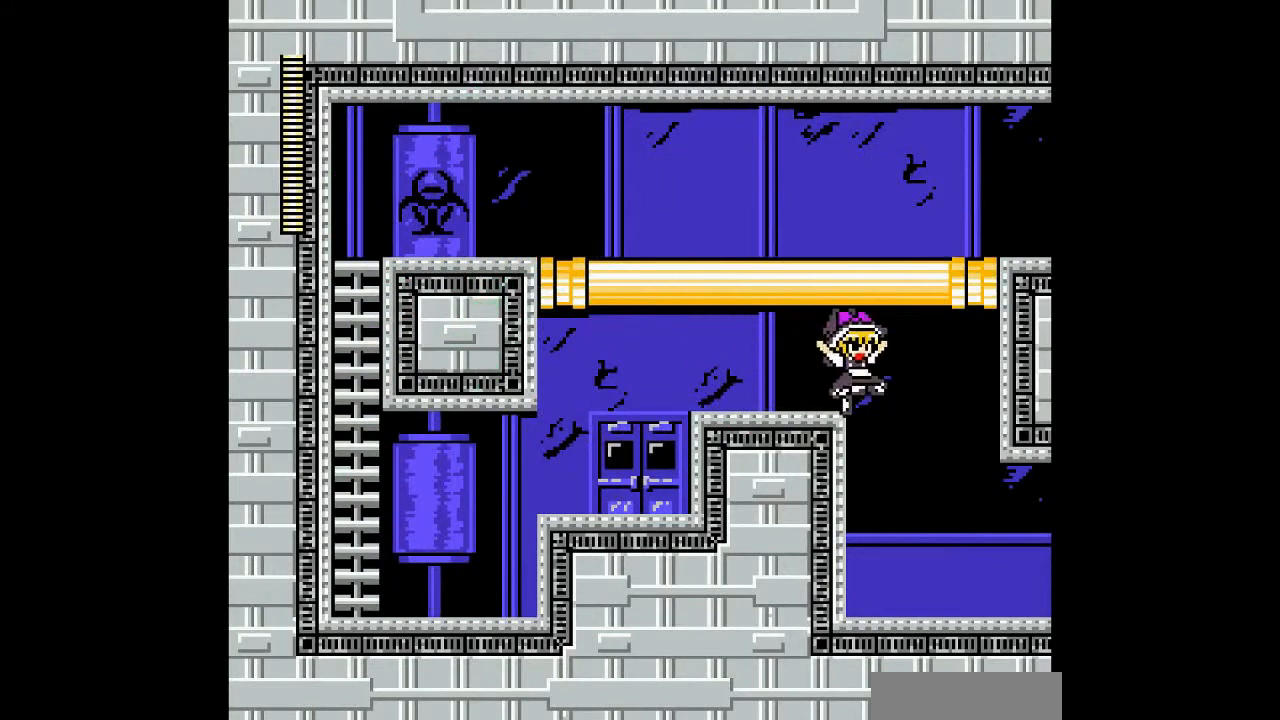
{"dt_ms": 500, "buttons": ["DPAD_RIGHT"], "events": []}
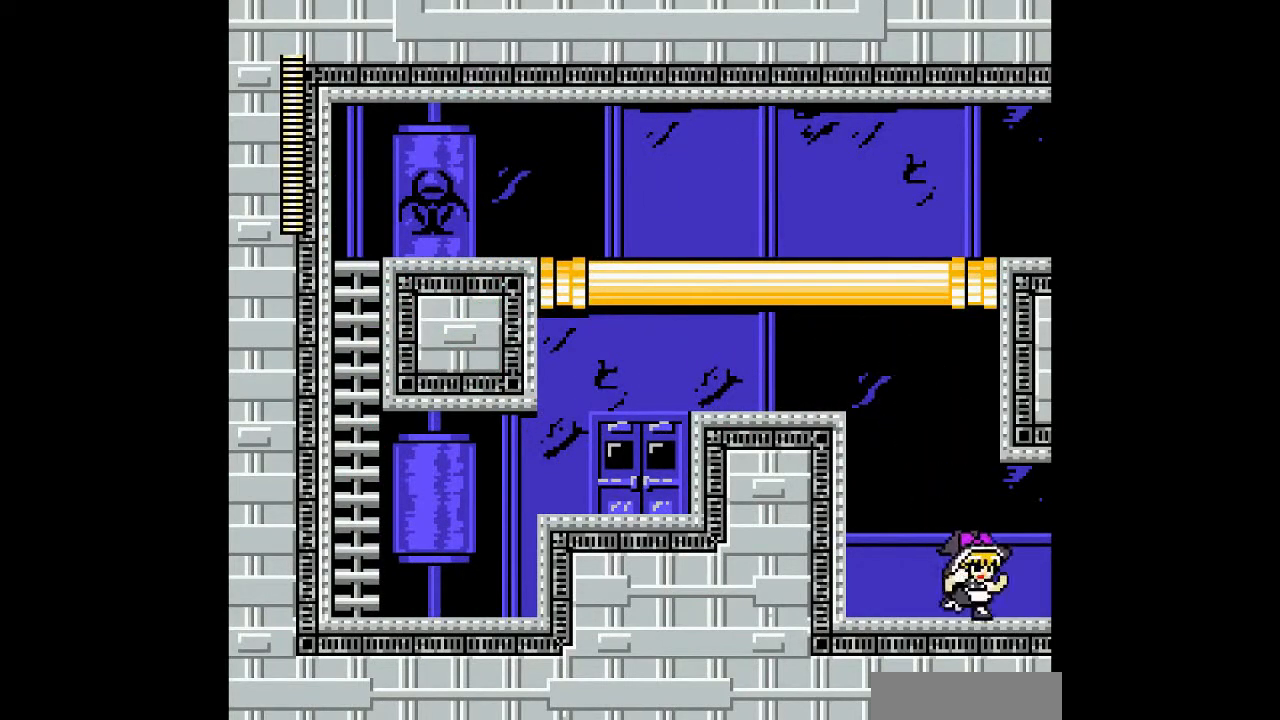
{"dt_ms": 500, "buttons": ["DPAD_RIGHT"], "events": []}
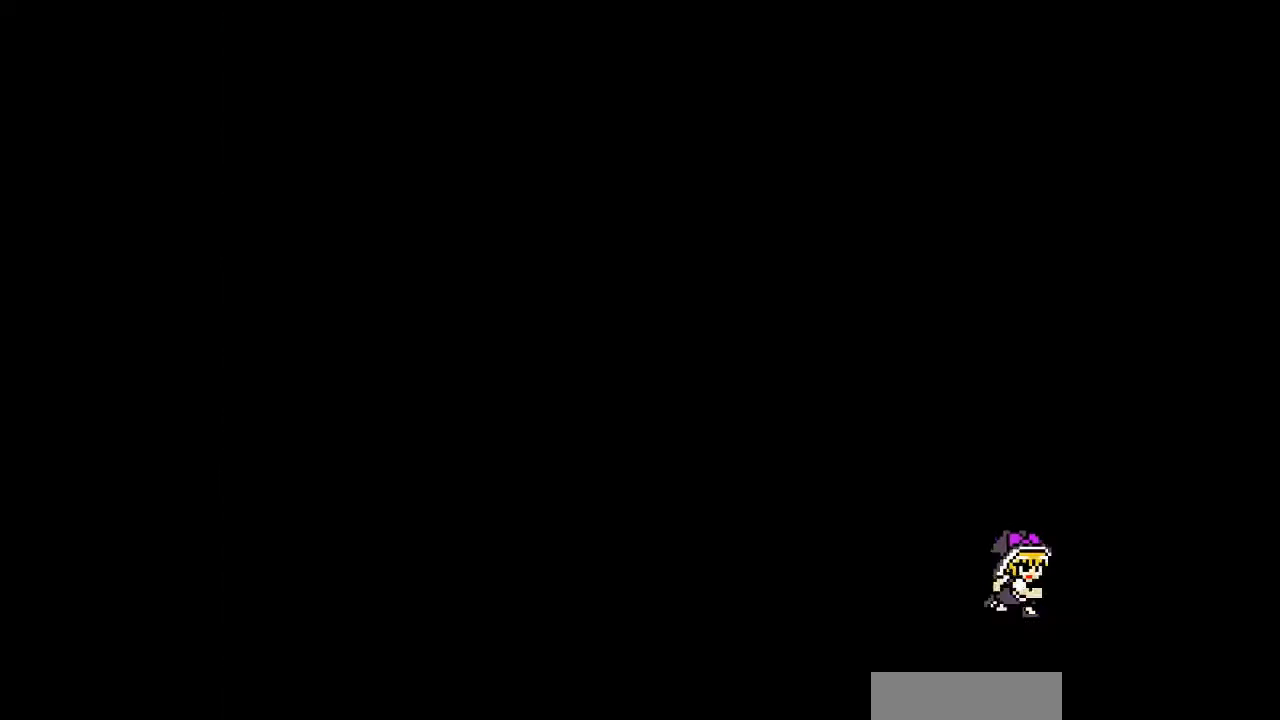
{"dt_ms": 500, "buttons": ["DPAD_RIGHT"], "events": []}
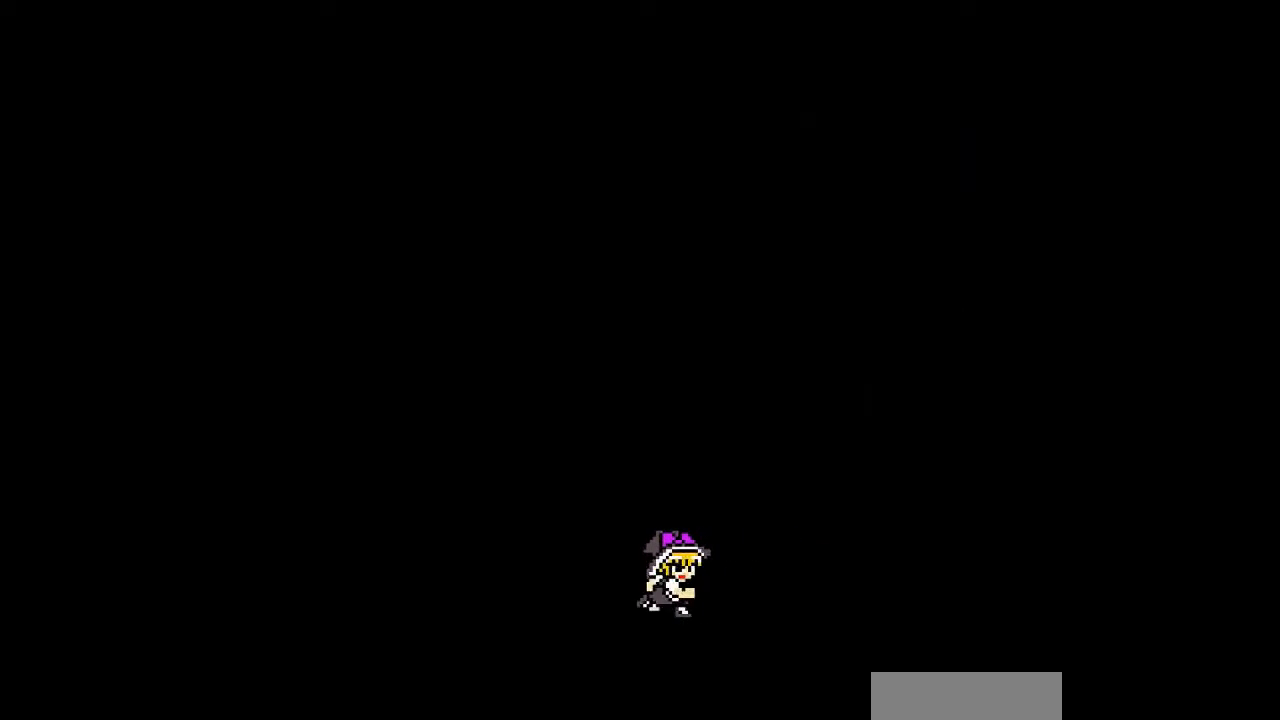
{"dt_ms": 500, "buttons": ["DPAD_RIGHT"], "events": []}
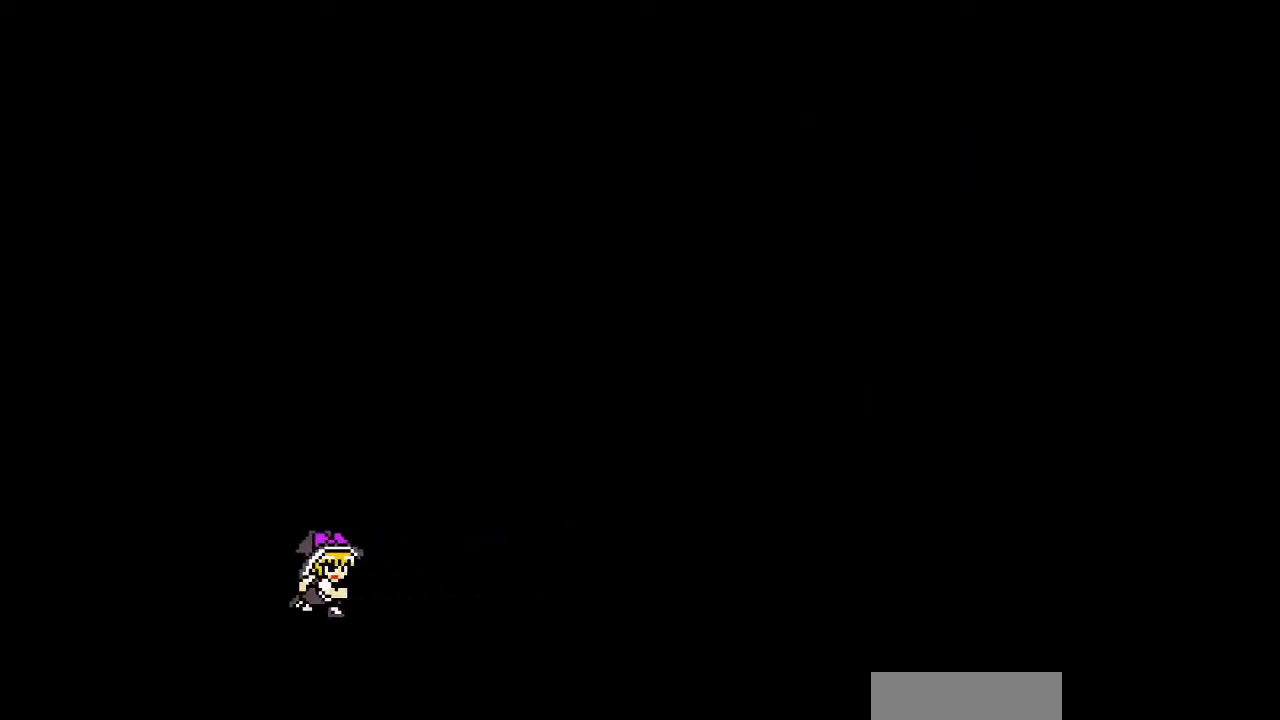
{"dt_ms": 500, "buttons": ["DPAD_RIGHT"], "events": []}